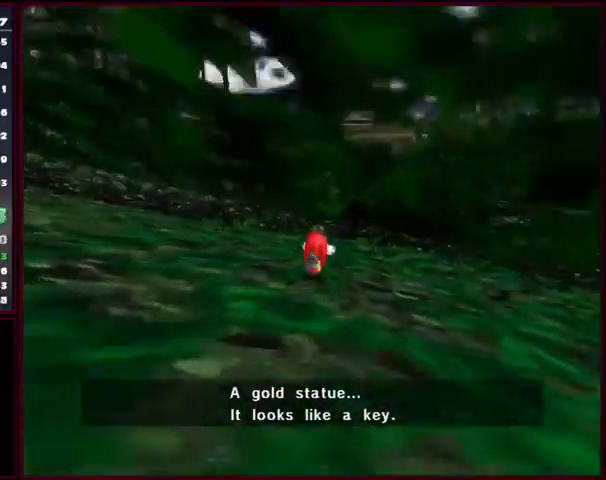
Gameplay with a controller (Xbox layout); each line is a JSON object with the inputs held at the frame after it. "events" lists button and stick changes between this image and that frame as [ms after this image, input, new state], when the widget could be followed in between. Not read: A L1 L2 L3 R1 R2 R3 right_stick.
{"buttons": [], "left_stick": "up", "events": []}
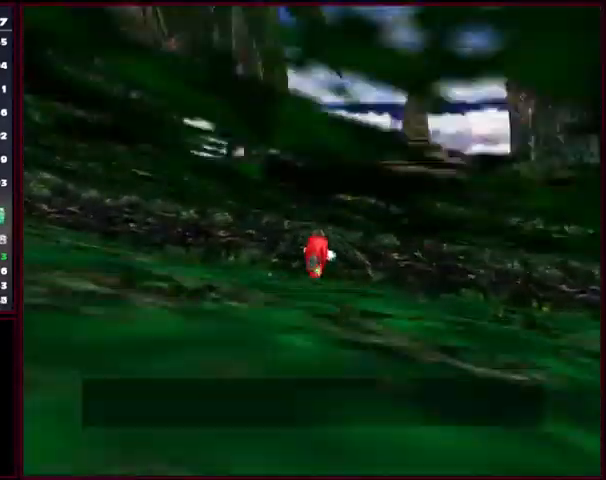
{"buttons": [], "left_stick": "up", "events": []}
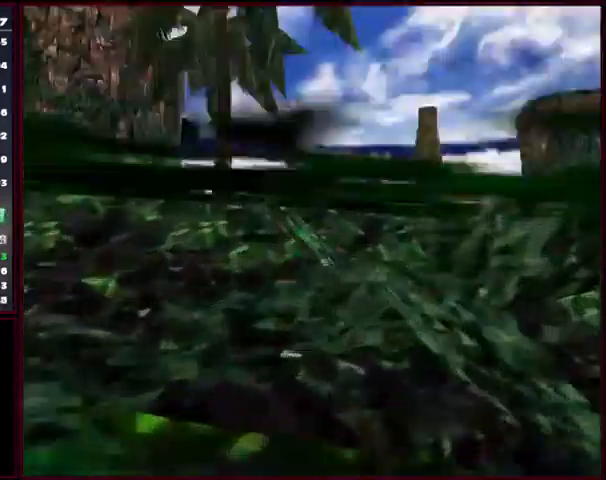
{"buttons": [], "left_stick": "up", "events": []}
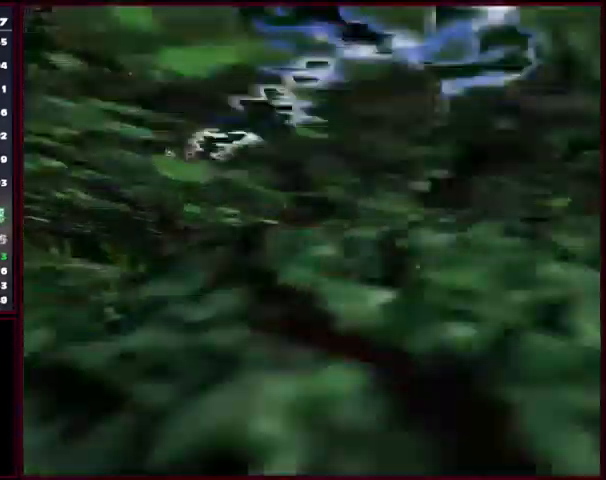
{"buttons": [], "left_stick": "up", "events": []}
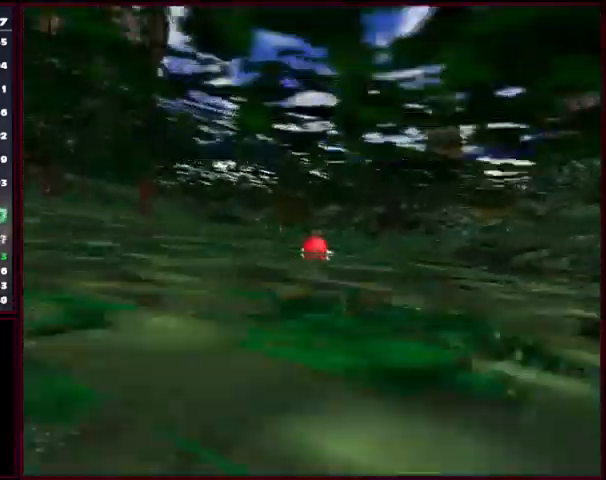
{"buttons": [], "left_stick": "up", "events": []}
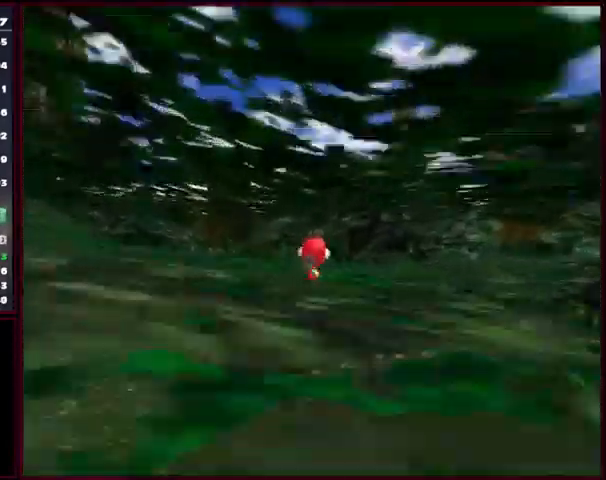
{"buttons": [], "left_stick": "up", "events": []}
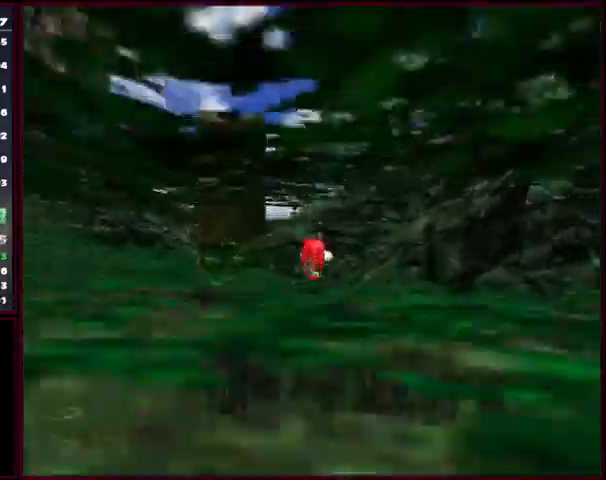
{"buttons": [], "left_stick": "up", "events": []}
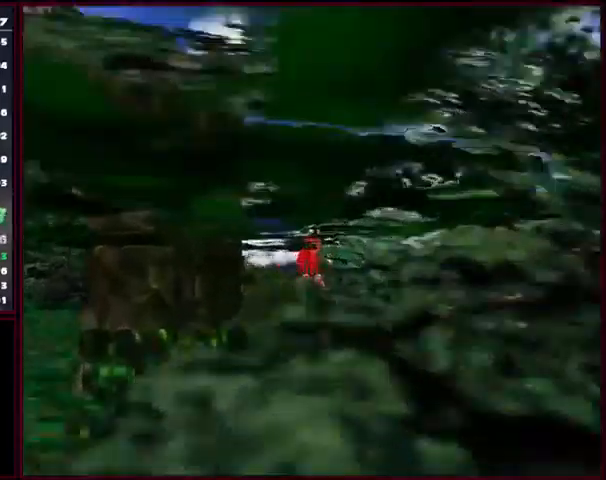
{"buttons": [], "left_stick": "up", "events": []}
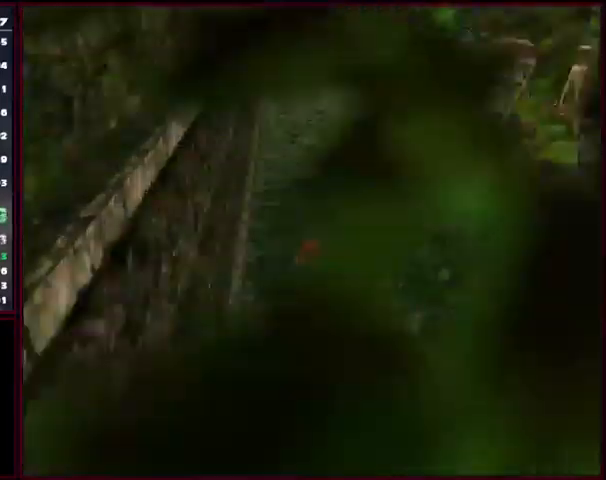
{"buttons": [], "left_stick": "up", "events": []}
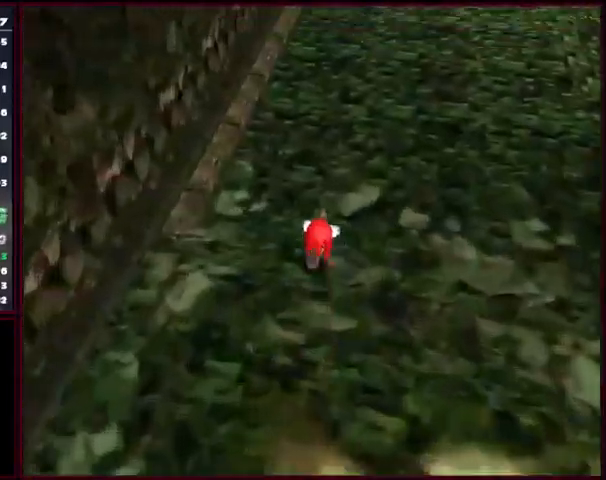
{"buttons": [], "left_stick": "up", "events": []}
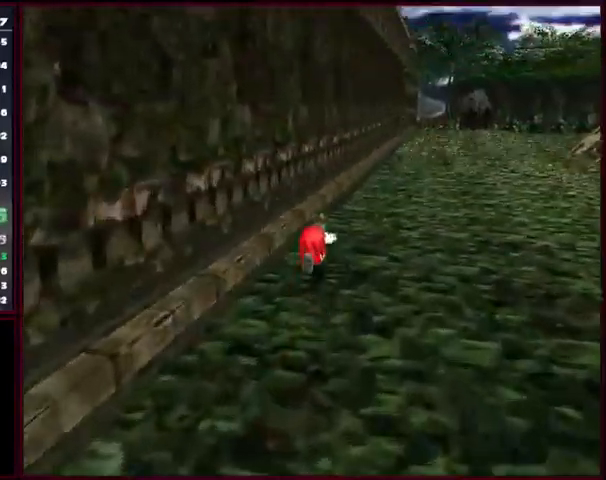
{"buttons": [], "left_stick": "up", "events": [[134, "left_stick", "up-right"], [367, "left_stick", "up"]]}
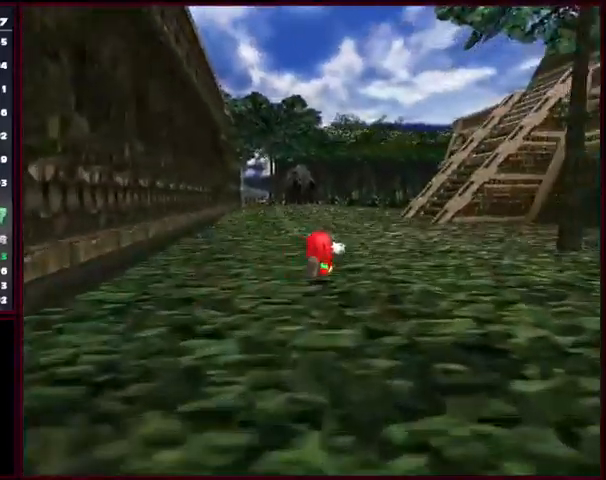
{"buttons": [], "left_stick": "up", "events": []}
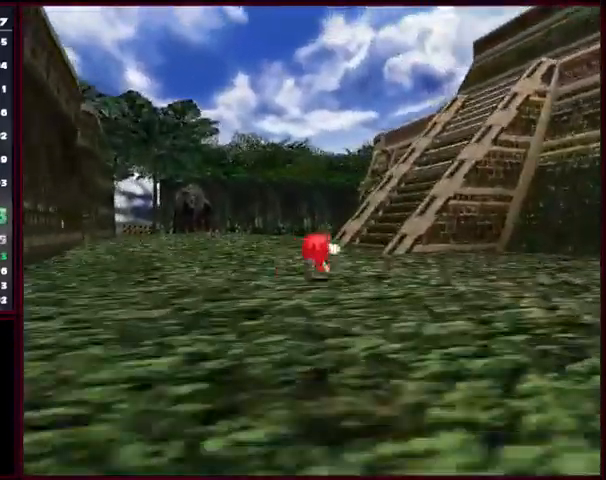
{"buttons": [], "left_stick": "up", "events": []}
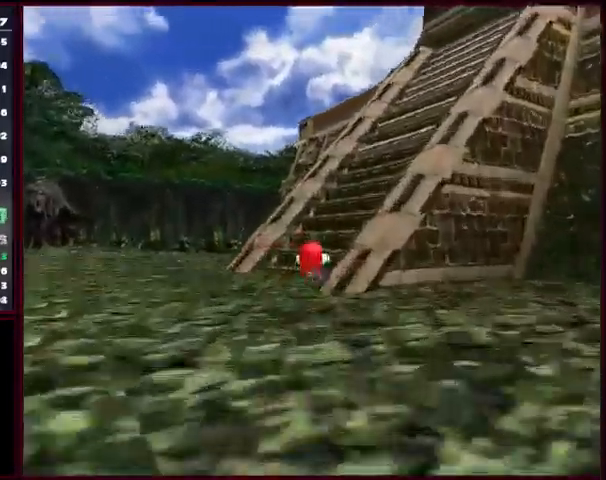
{"buttons": [], "left_stick": "up", "events": []}
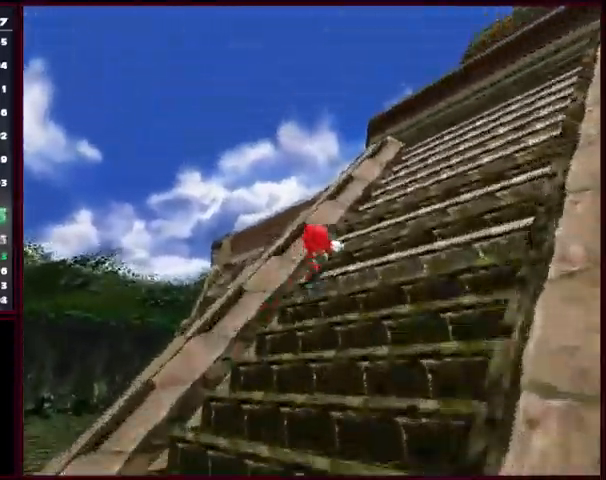
{"buttons": [], "left_stick": "up", "events": []}
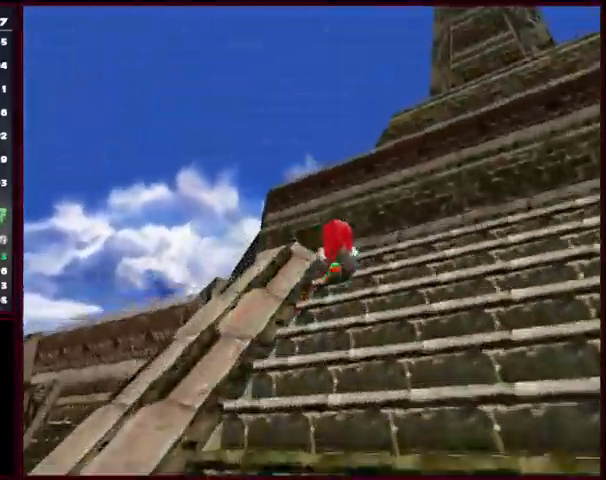
{"buttons": [], "left_stick": "up-left", "events": [[267, "left_stick", "up-left"]]}
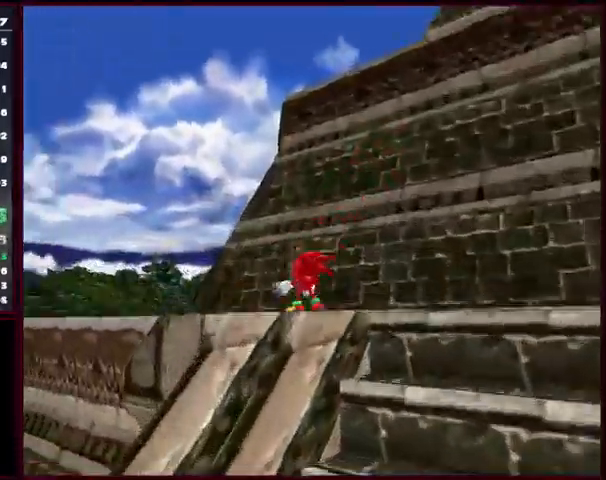
{"buttons": [], "left_stick": "up-left", "events": []}